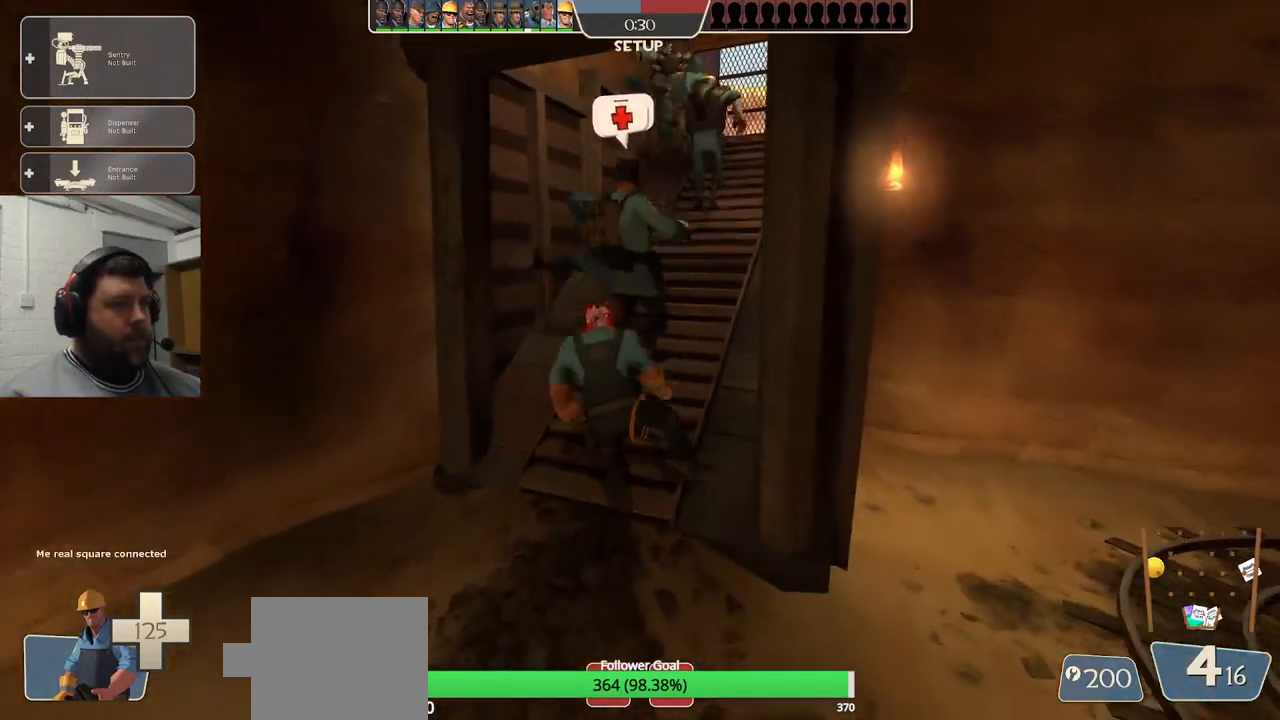
Gameplay with a controller (PlayStation layout); each line is a JSON object with the inputs held at the frame after it. "events" lists button and stick changes between this image and that frame as [ms after this image, input, new state], when the widget could be followed in between.
{"buttons": [], "left_stick": "center", "right_stick": "center", "events": []}
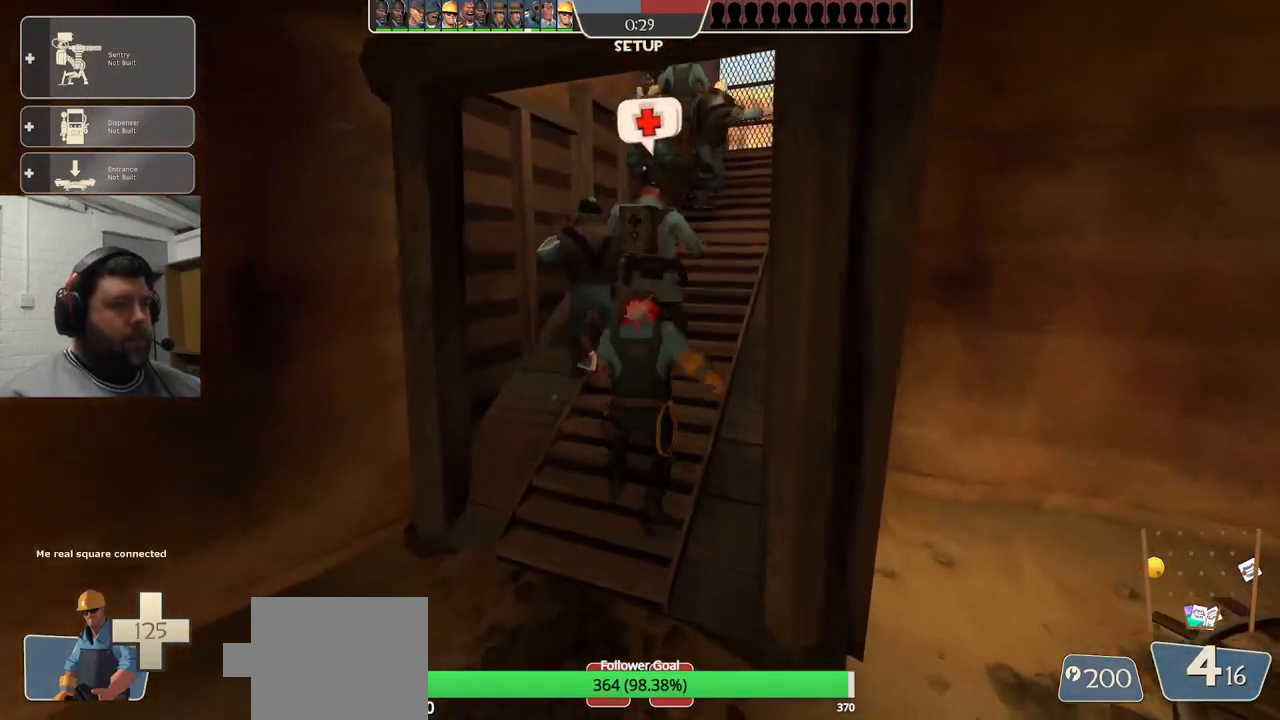
{"buttons": [], "left_stick": "center", "right_stick": "center", "events": []}
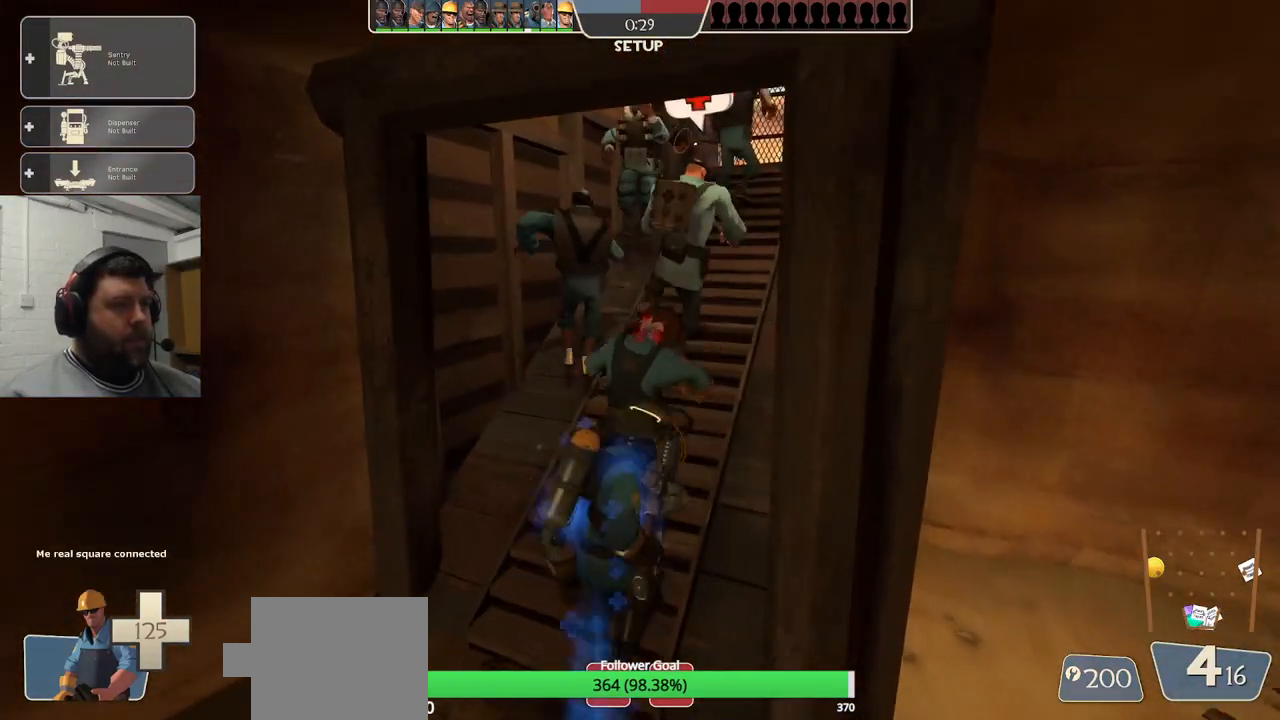
{"buttons": [], "left_stick": "center", "right_stick": "center", "events": []}
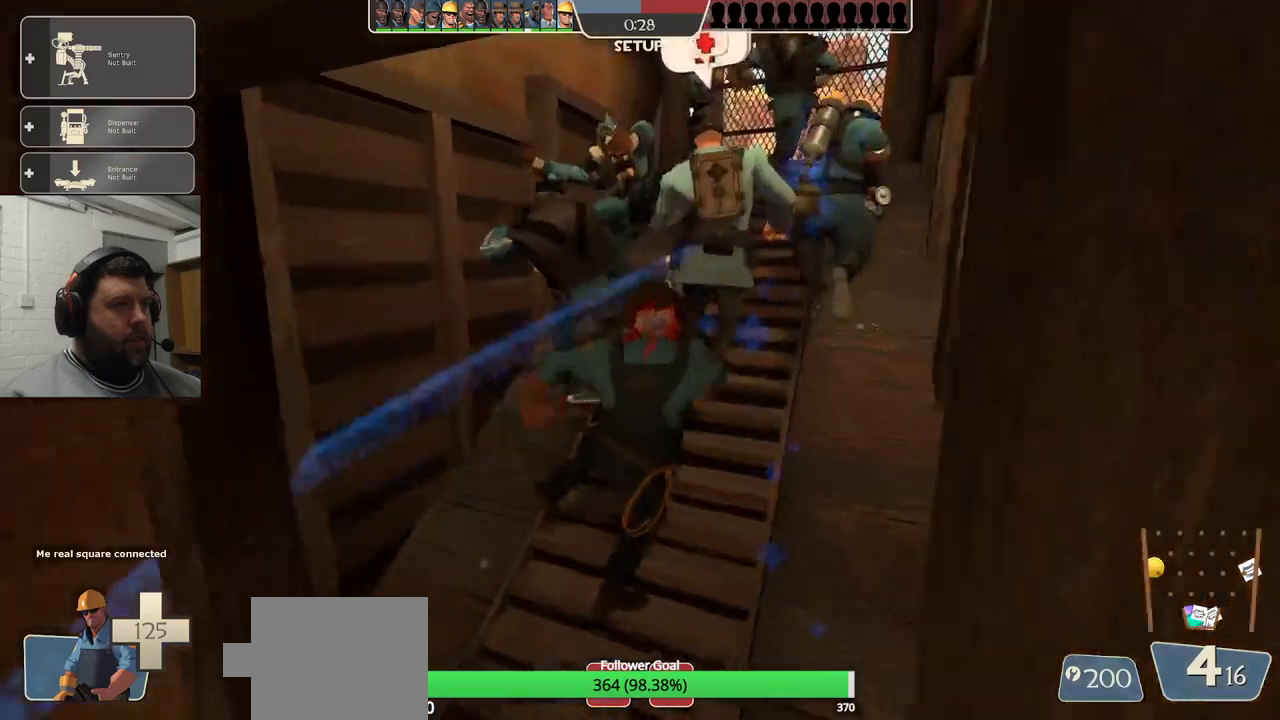
{"buttons": [], "left_stick": "center", "right_stick": "center", "events": []}
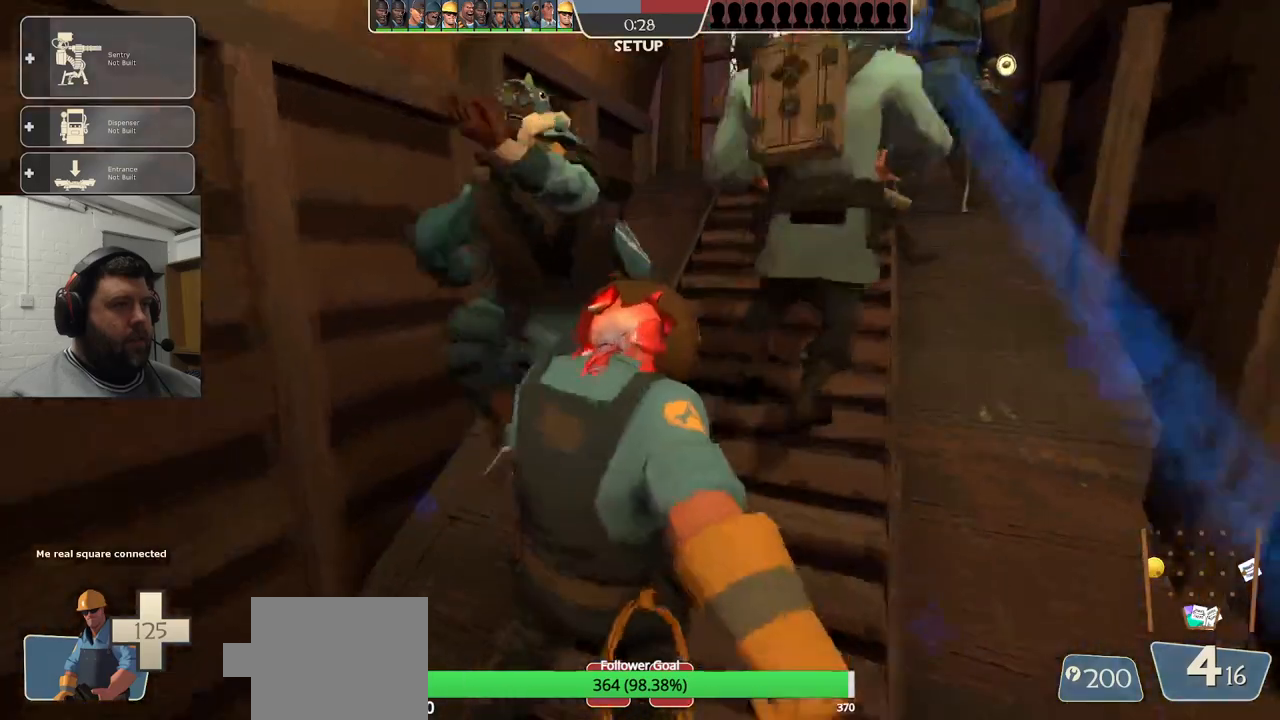
{"buttons": [], "left_stick": "center", "right_stick": "left", "events": [[300, "right_stick", "left"]]}
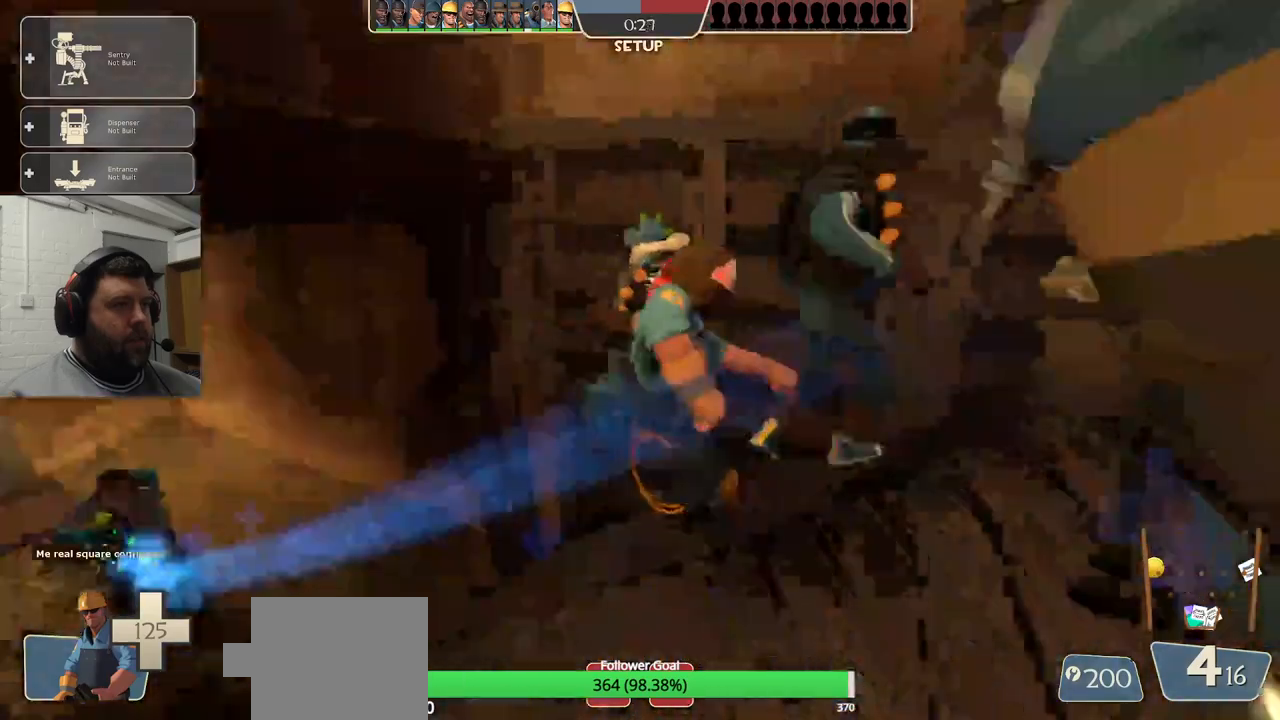
{"buttons": [], "left_stick": "up", "right_stick": "center", "events": [[367, "left_stick", "up"], [500, "right_stick", "center"]]}
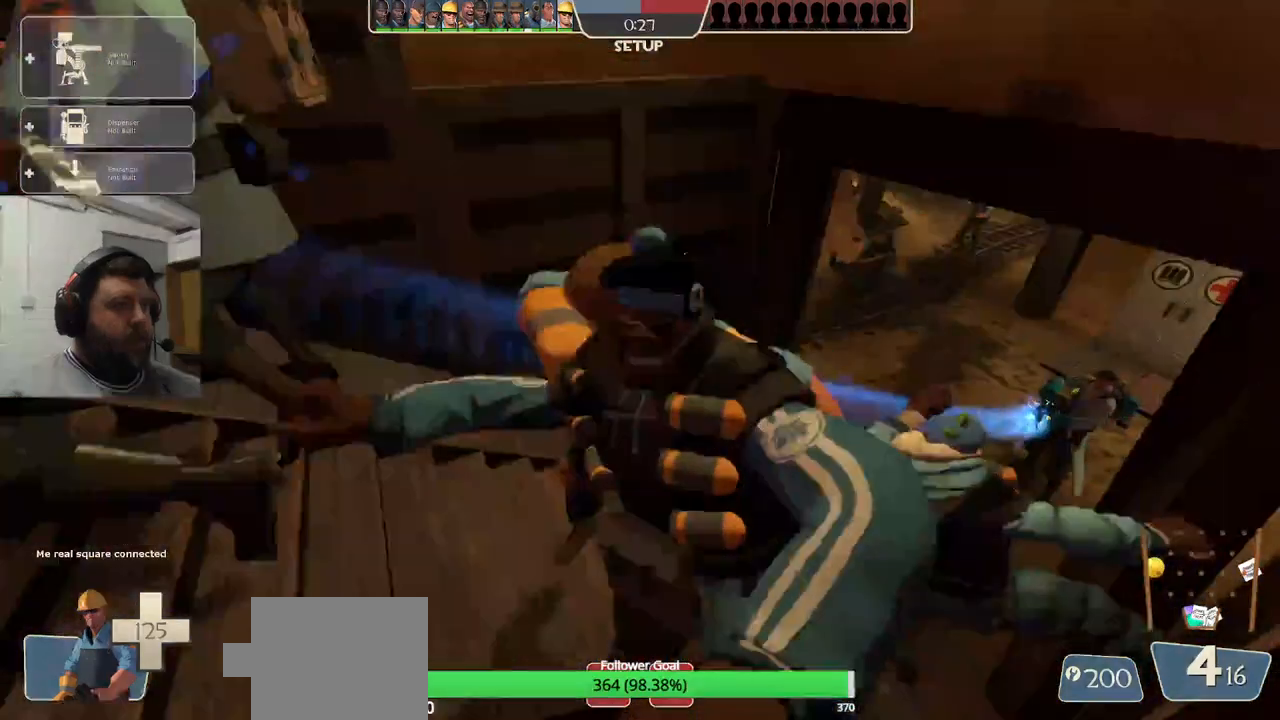
{"buttons": [], "left_stick": "up", "right_stick": "center", "events": [[250, "right_stick", "right"], [467, "right_stick", "center"]]}
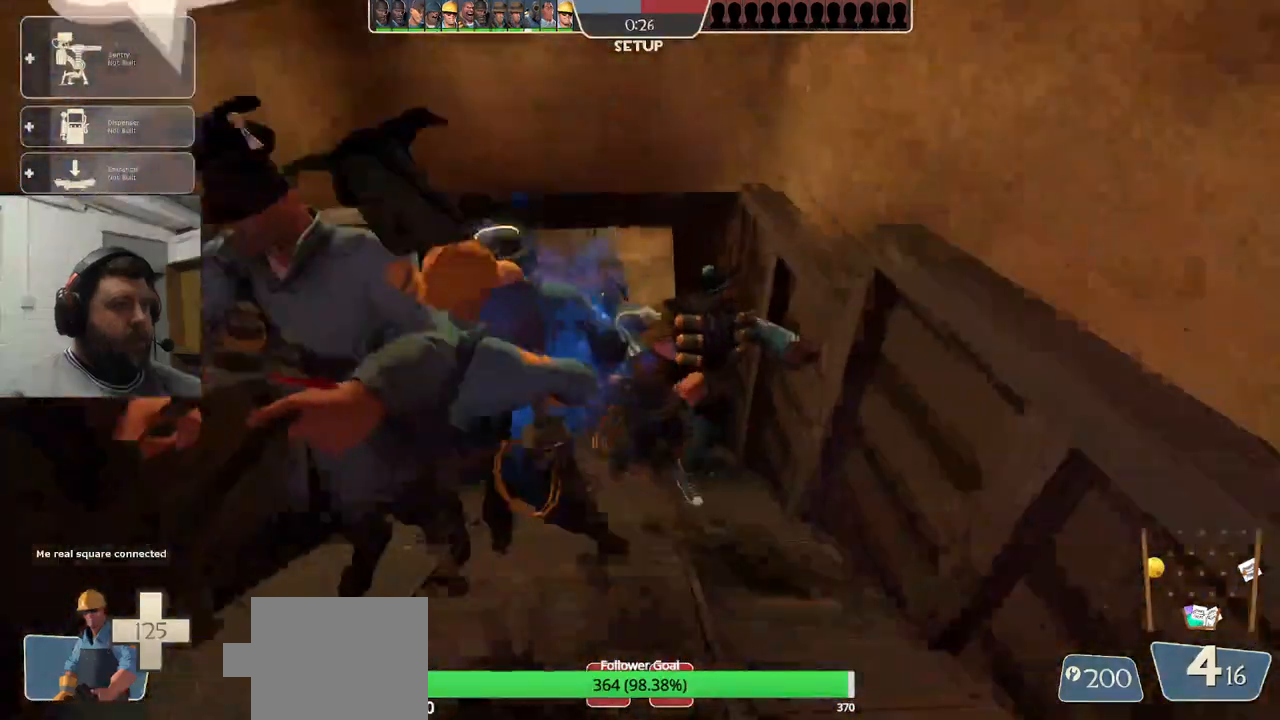
{"buttons": [], "left_stick": "up", "right_stick": "center", "events": []}
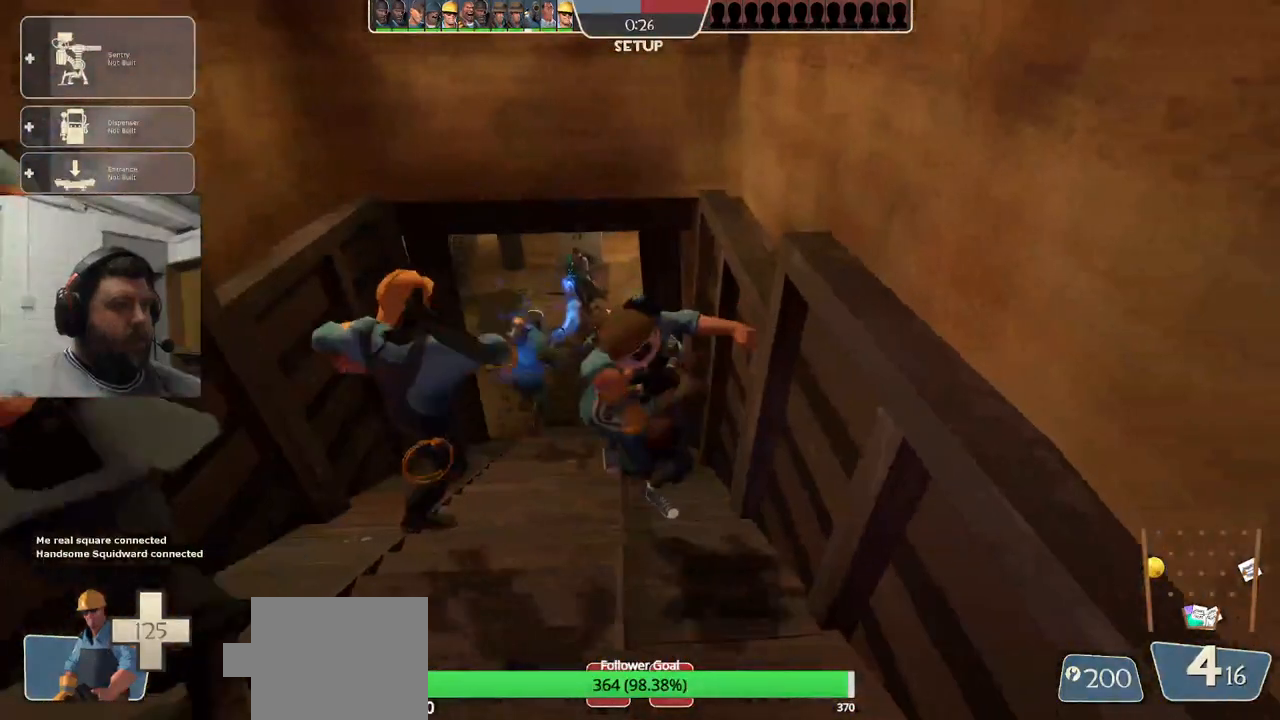
{"buttons": [], "left_stick": "up-left", "right_stick": "center", "events": [[17, "left_stick", "up-left"]]}
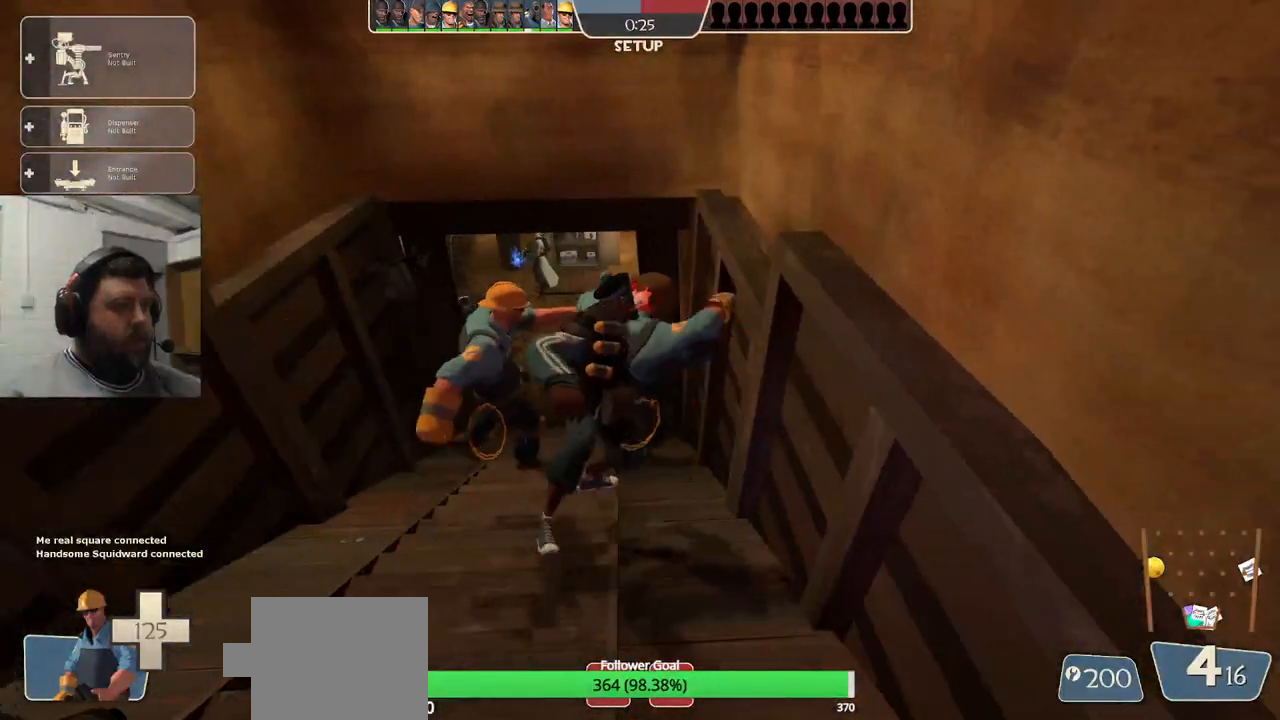
{"buttons": [], "left_stick": "up-left", "right_stick": "center", "events": []}
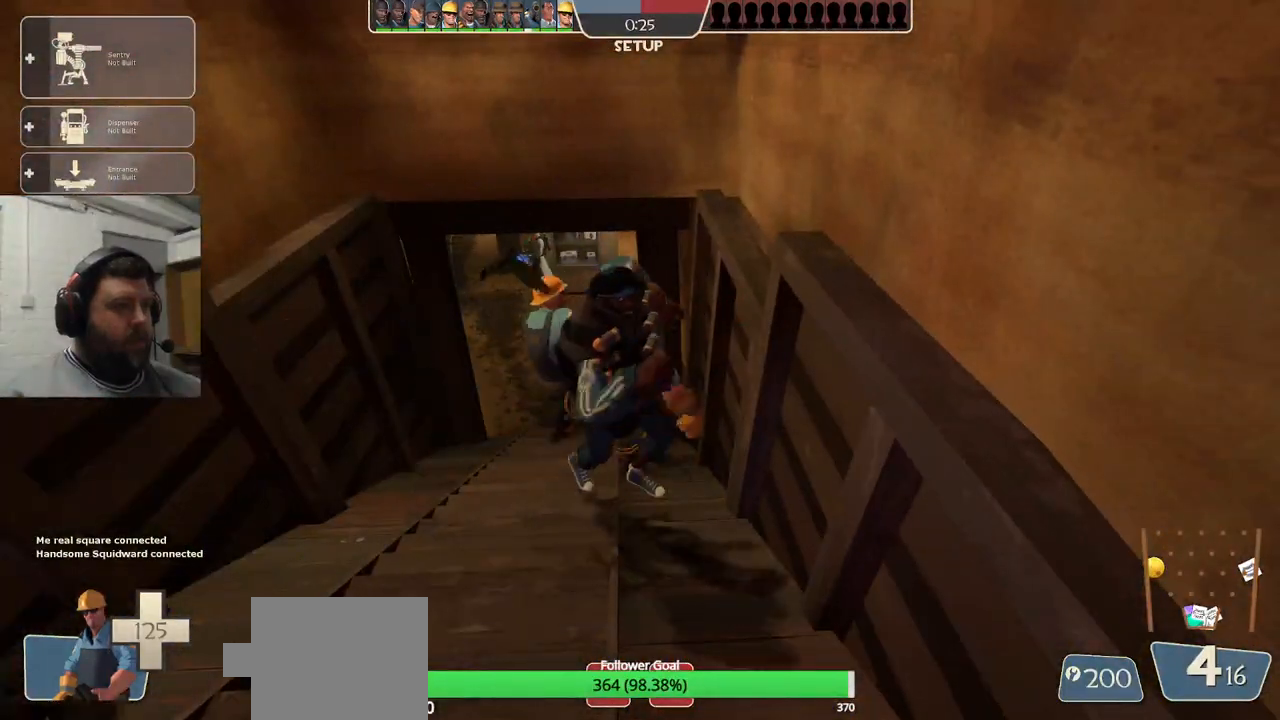
{"buttons": [], "left_stick": "up-left", "right_stick": "center", "events": []}
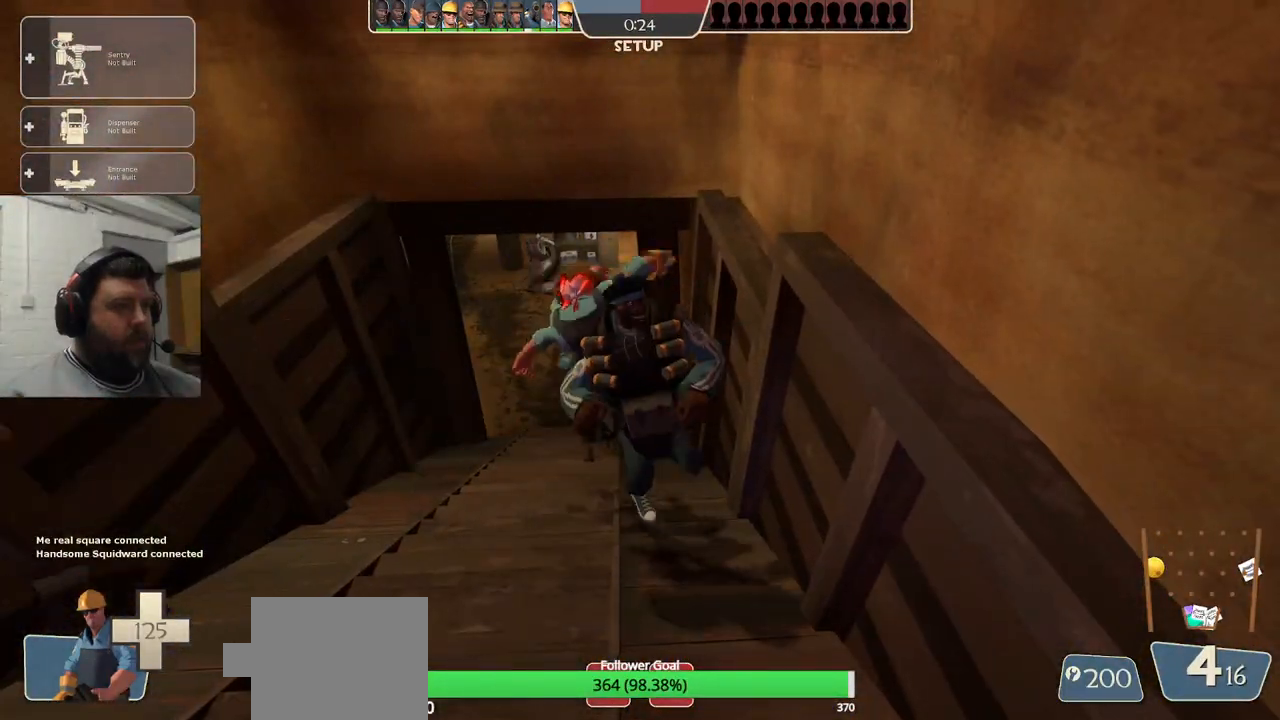
{"buttons": [], "left_stick": "up", "right_stick": "center", "events": [[50, "left_stick", "up"]]}
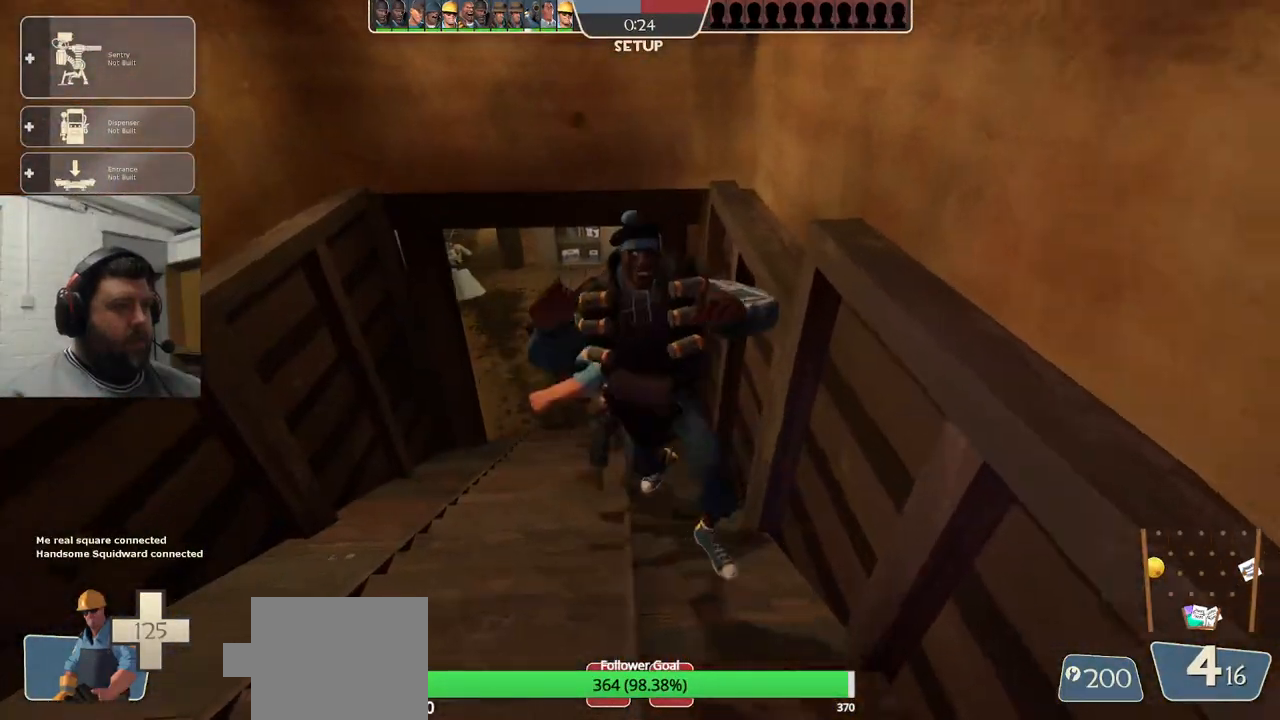
{"buttons": [], "left_stick": "up", "right_stick": "center", "events": []}
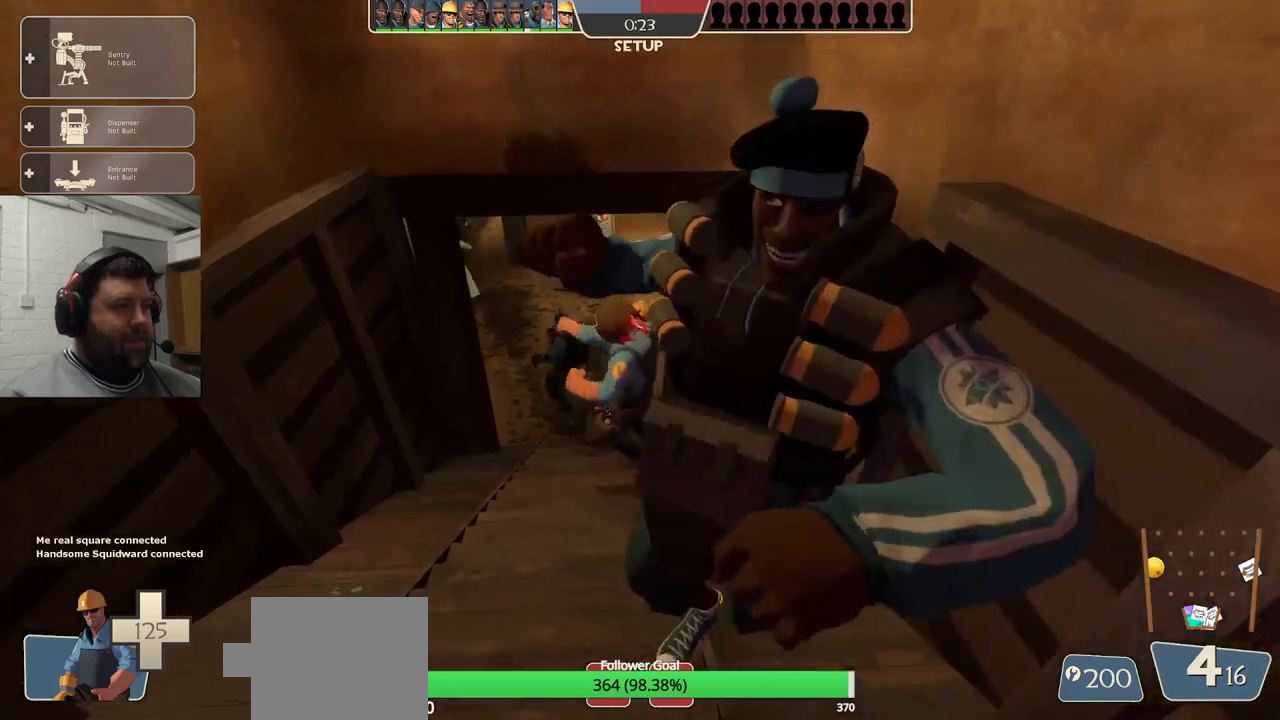
{"buttons": [], "left_stick": "up", "right_stick": "center", "events": []}
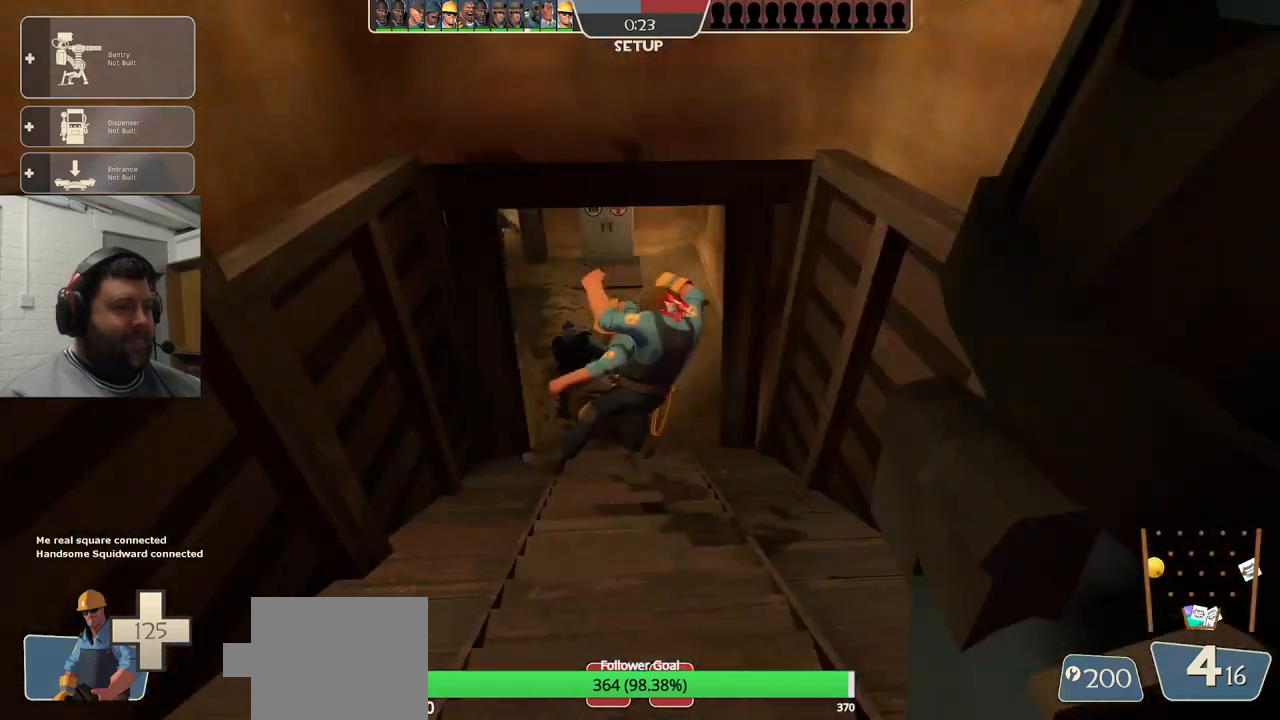
{"buttons": [], "left_stick": "up", "right_stick": "center", "events": []}
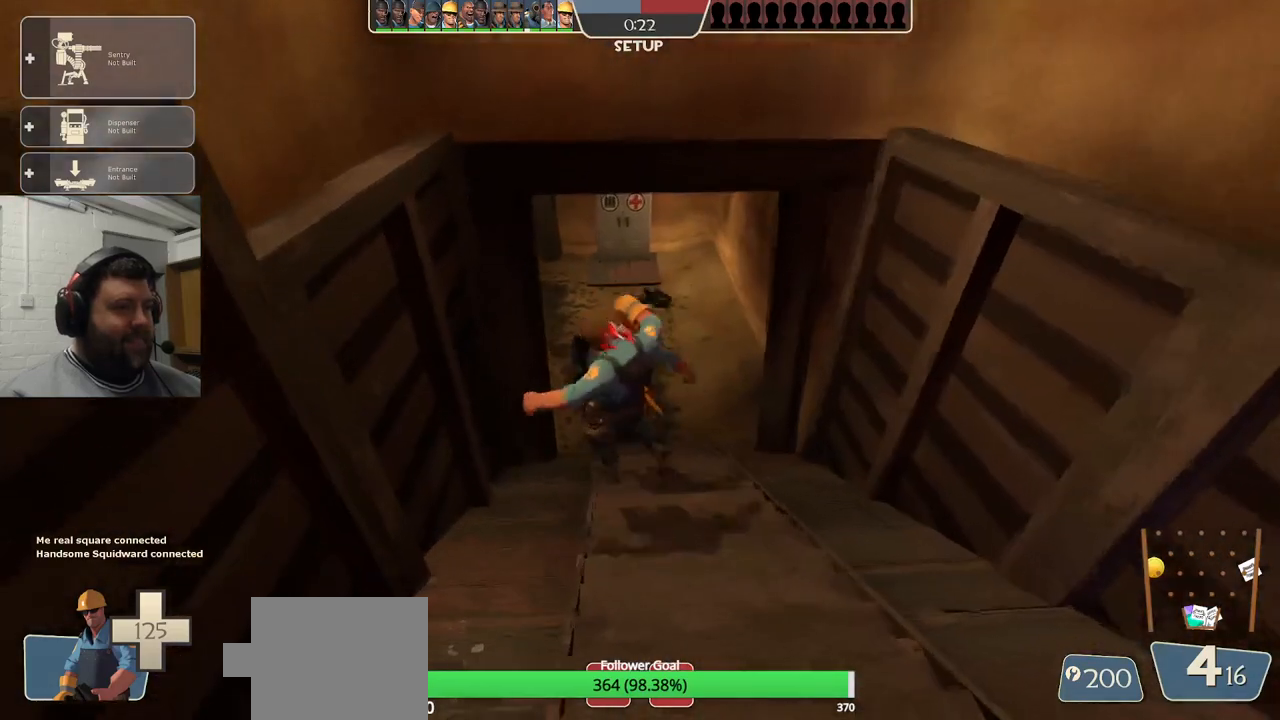
{"buttons": [], "left_stick": "up", "right_stick": "center", "events": []}
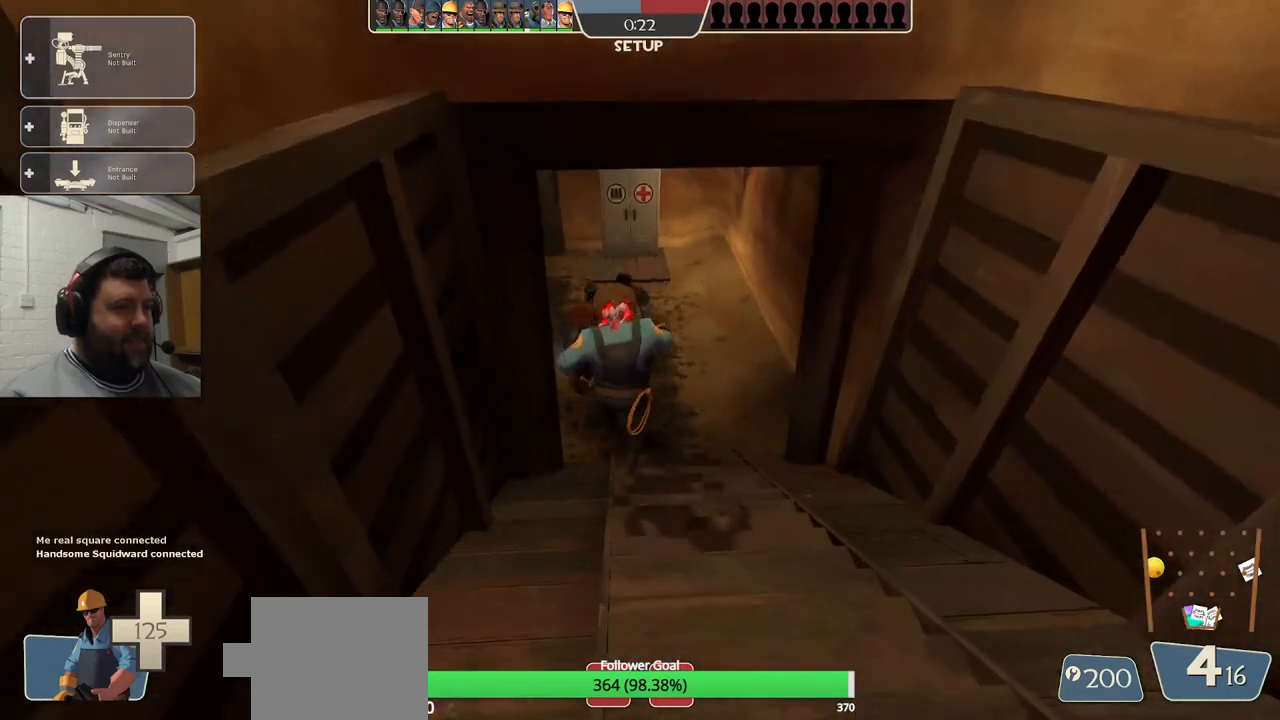
{"buttons": [], "left_stick": "up", "right_stick": "center", "events": []}
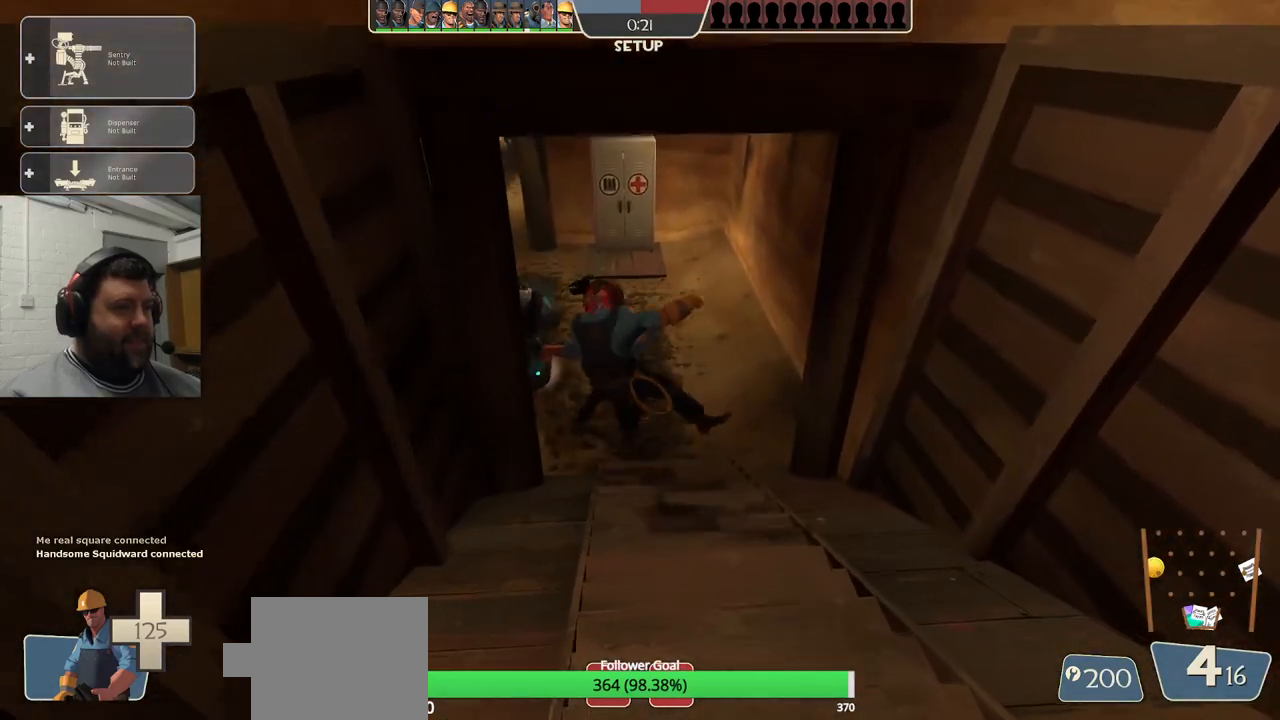
{"buttons": [], "left_stick": "up", "right_stick": "center", "events": []}
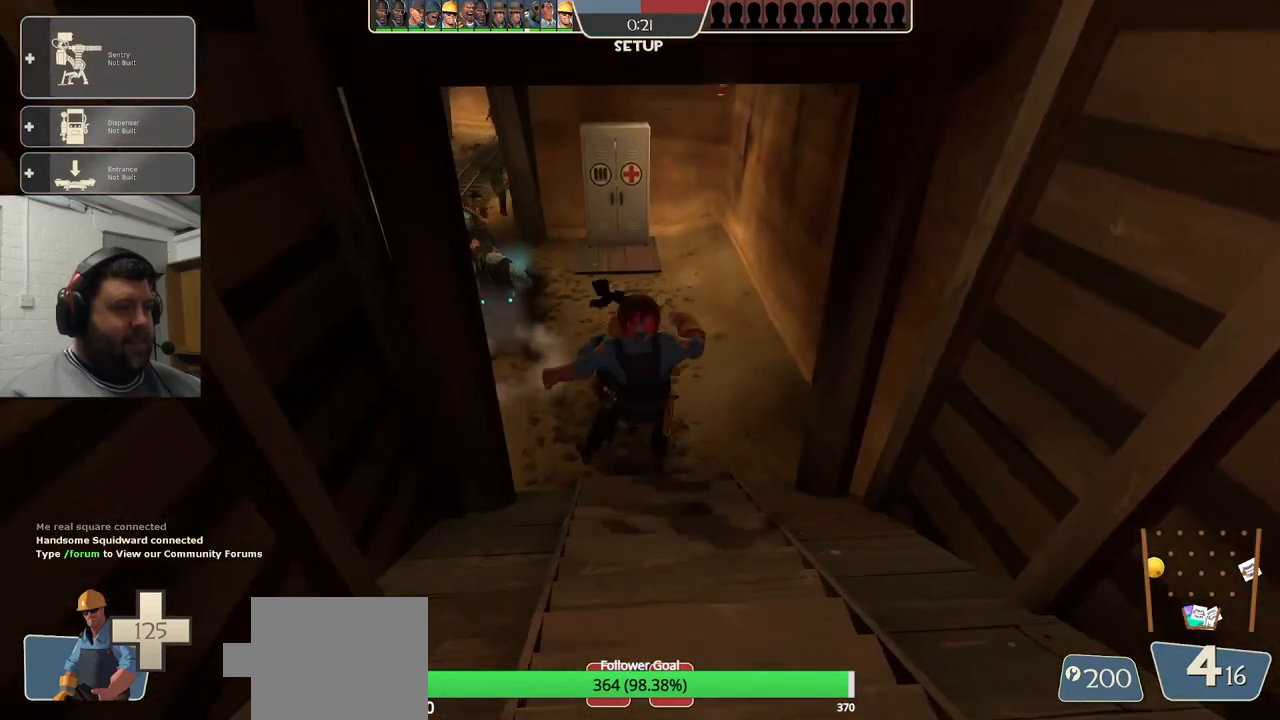
{"buttons": [], "left_stick": "up", "right_stick": "center", "events": [[100, "R3", "down"], [233, "R3", "up"]]}
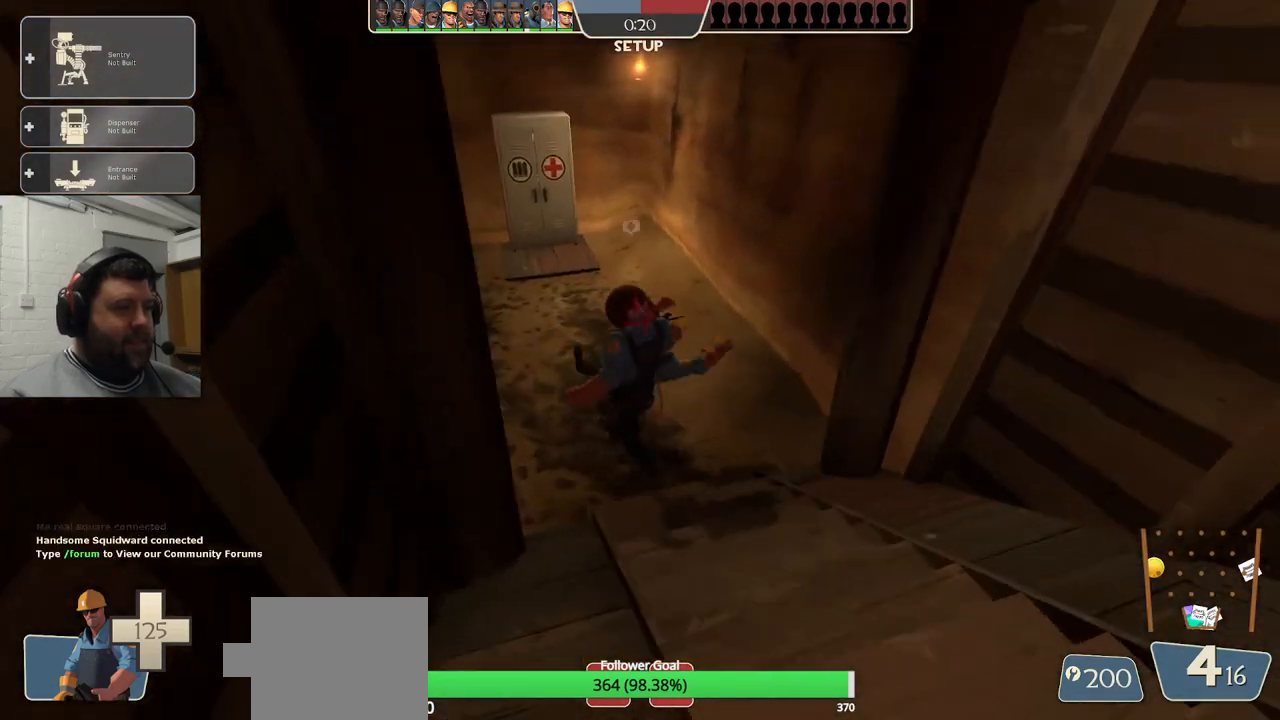
{"buttons": [], "left_stick": "up", "right_stick": "center", "events": [[133, "right_stick", "left"], [183, "right_stick", "down-left"], [367, "right_stick", "center"]]}
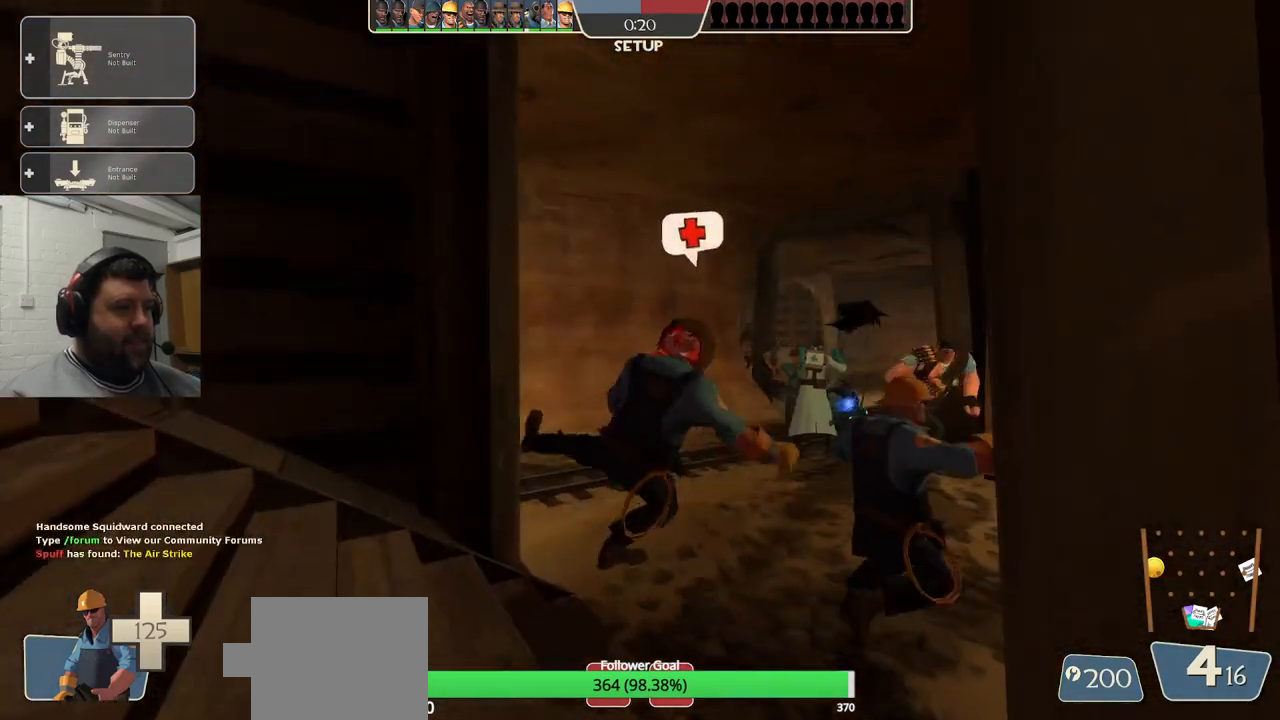
{"buttons": [], "left_stick": "up", "right_stick": "center", "events": [[250, "right_stick", "right"], [333, "right_stick", "center"]]}
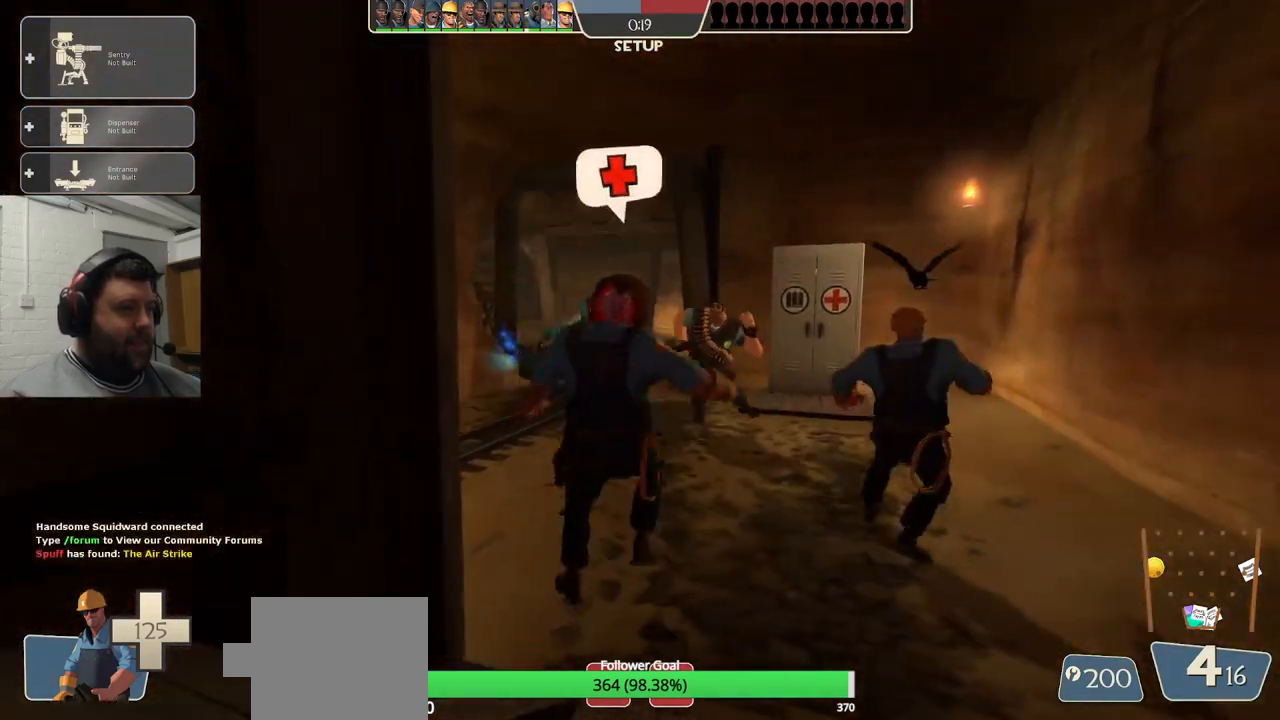
{"buttons": ["R3"], "left_stick": "up", "right_stick": "center", "events": [[83, "R3", "down"], [183, "R3", "up"], [317, "R3", "down"], [383, "R3", "up"], [483, "R3", "down"]]}
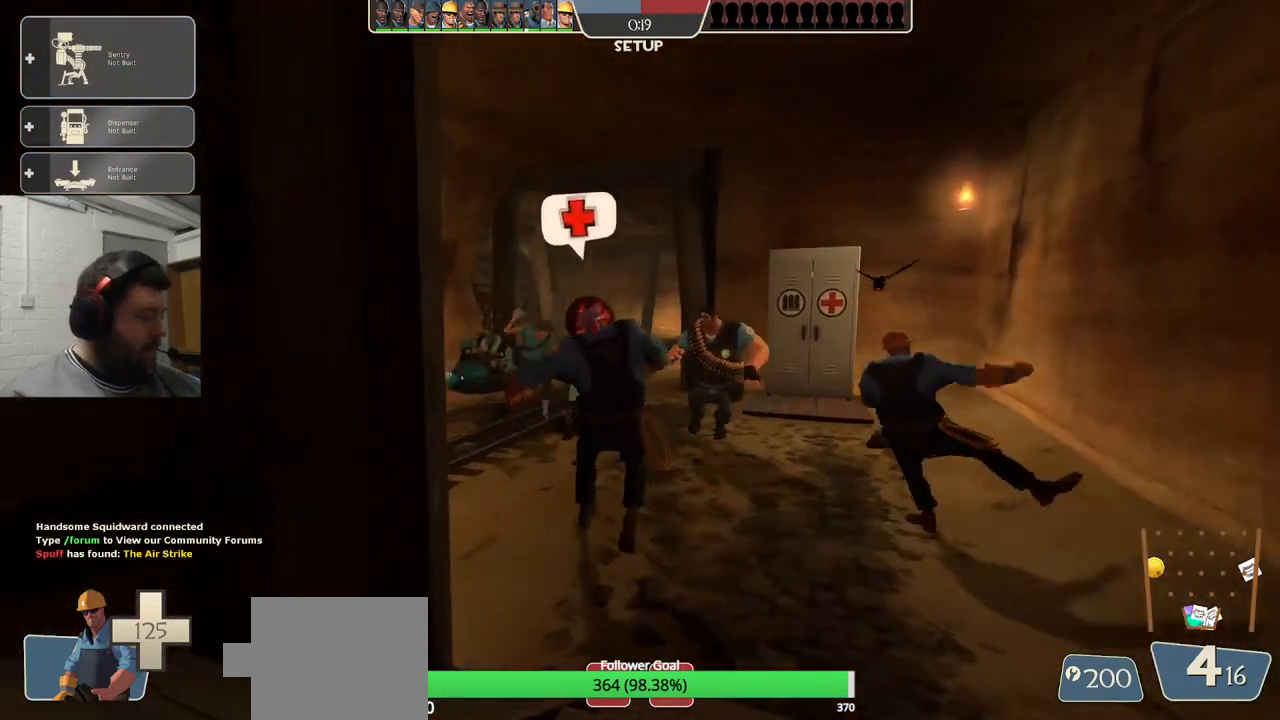
{"buttons": [], "left_stick": "up", "right_stick": "center", "events": [[50, "R3", "up"], [167, "R3", "down"], [250, "R3", "up"], [350, "R3", "down"], [450, "R3", "up"]]}
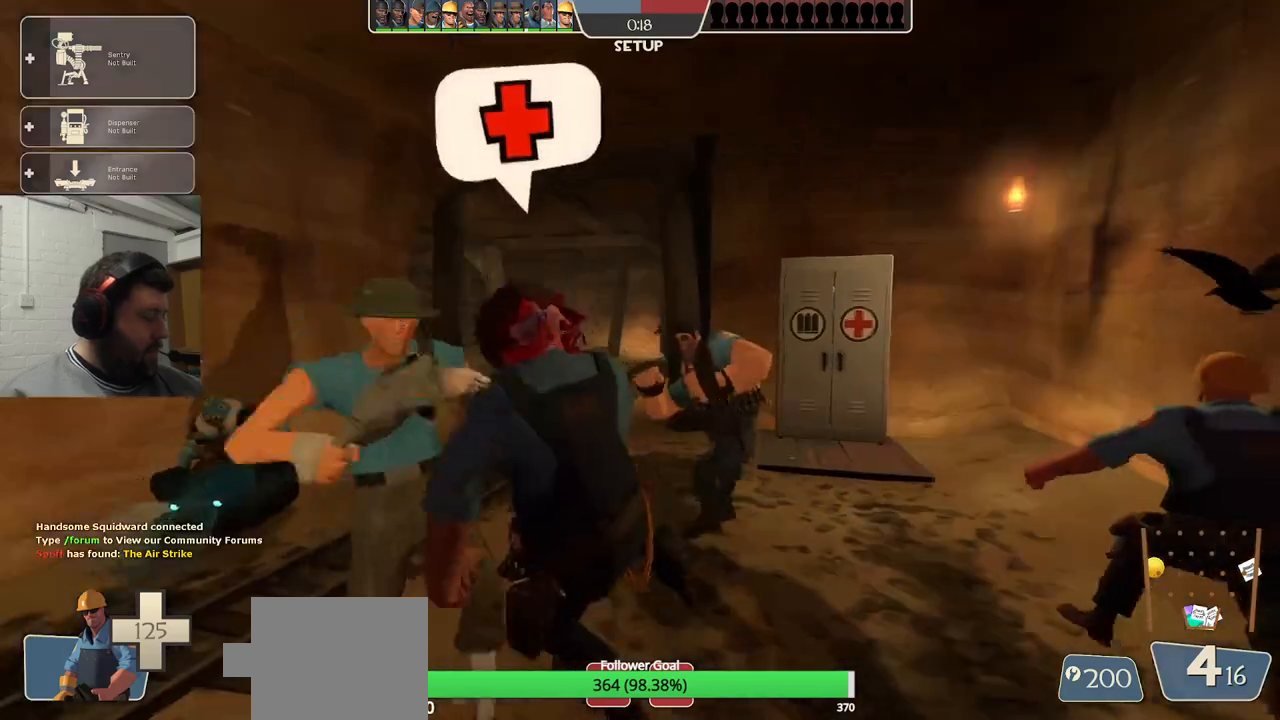
{"buttons": [], "left_stick": "up-right", "right_stick": "center", "events": [[233, "left_stick", "center"], [483, "left_stick", "up-right"]]}
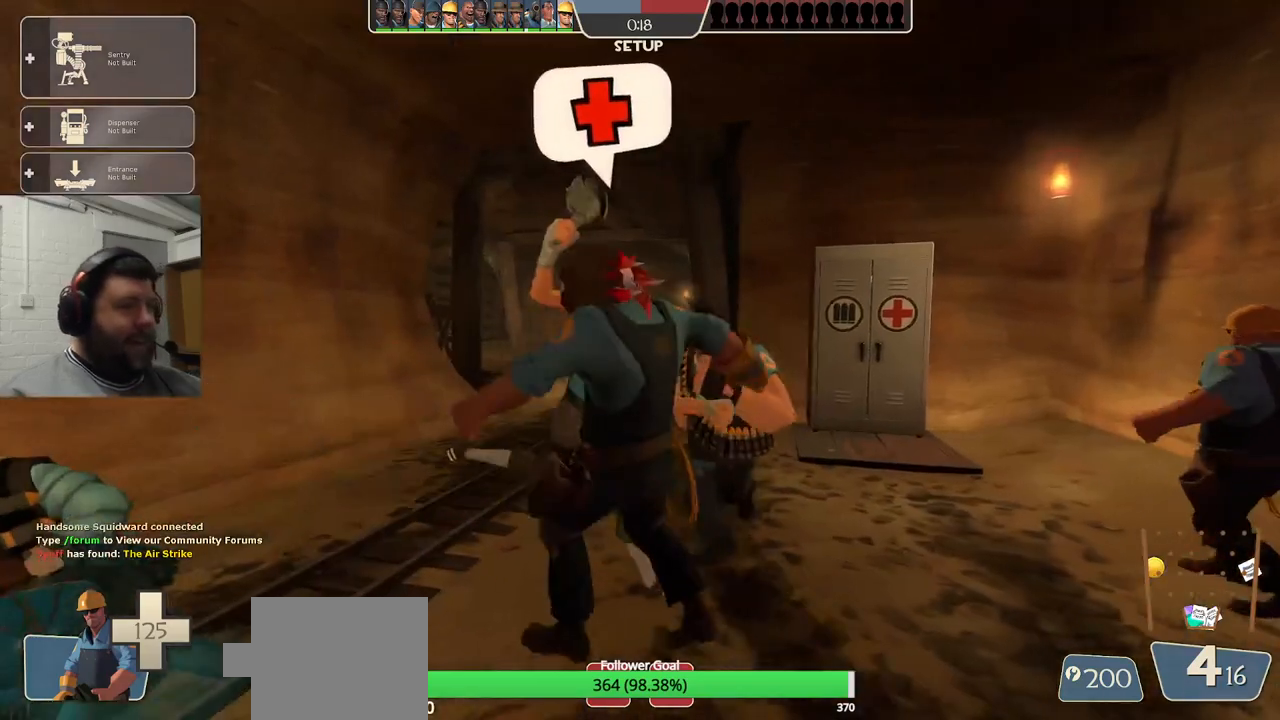
{"buttons": [], "left_stick": "up-right", "right_stick": "center", "events": []}
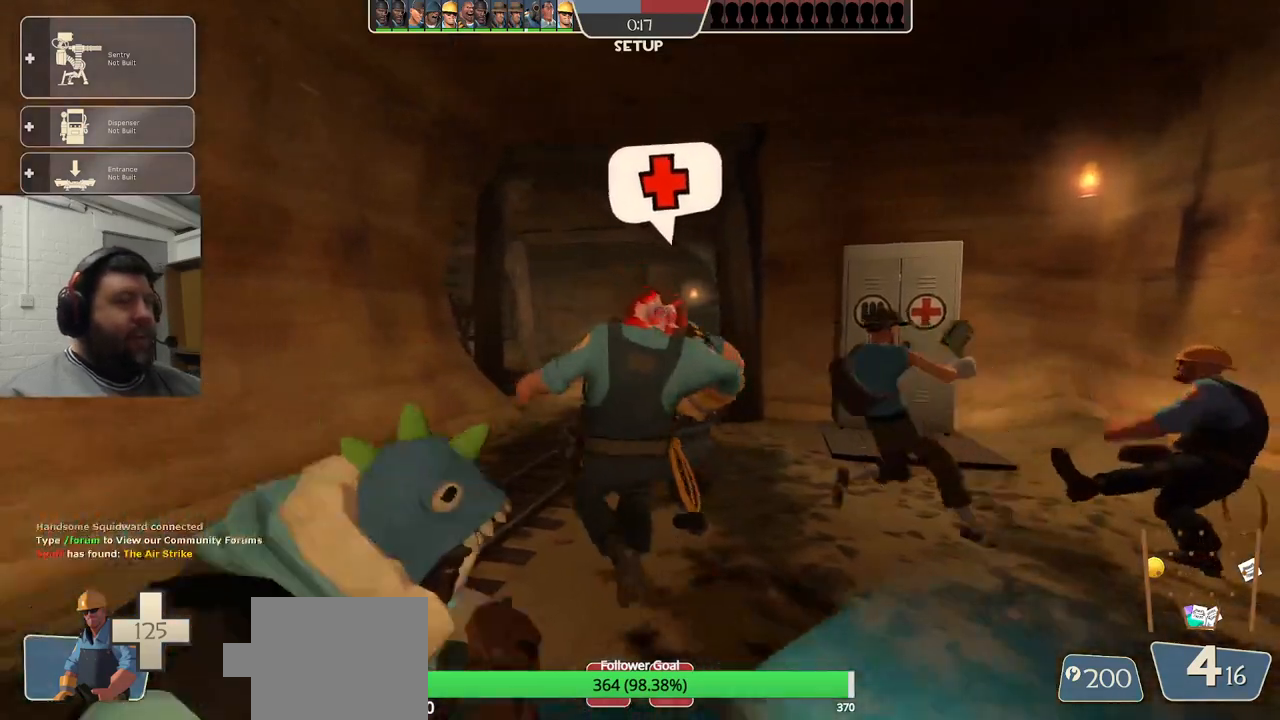
{"buttons": [], "left_stick": "up", "right_stick": "center", "events": [[250, "left_stick", "up"]]}
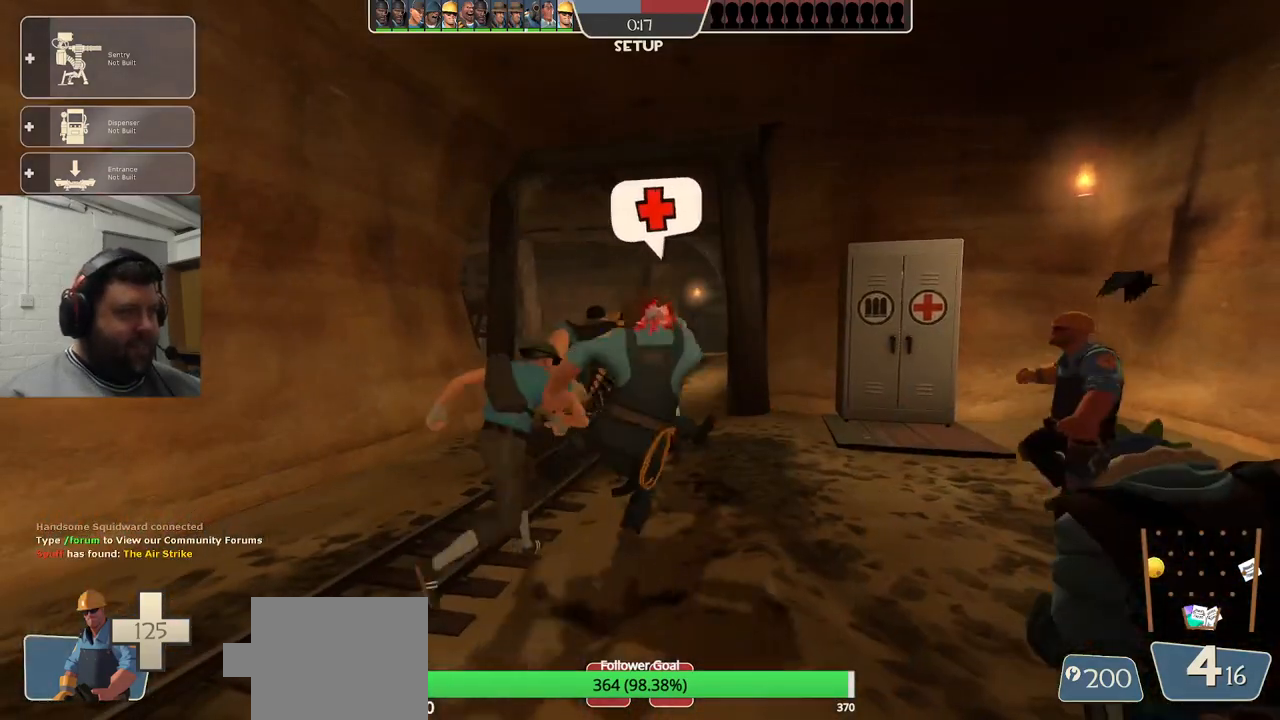
{"buttons": [], "left_stick": "up", "right_stick": "center", "events": []}
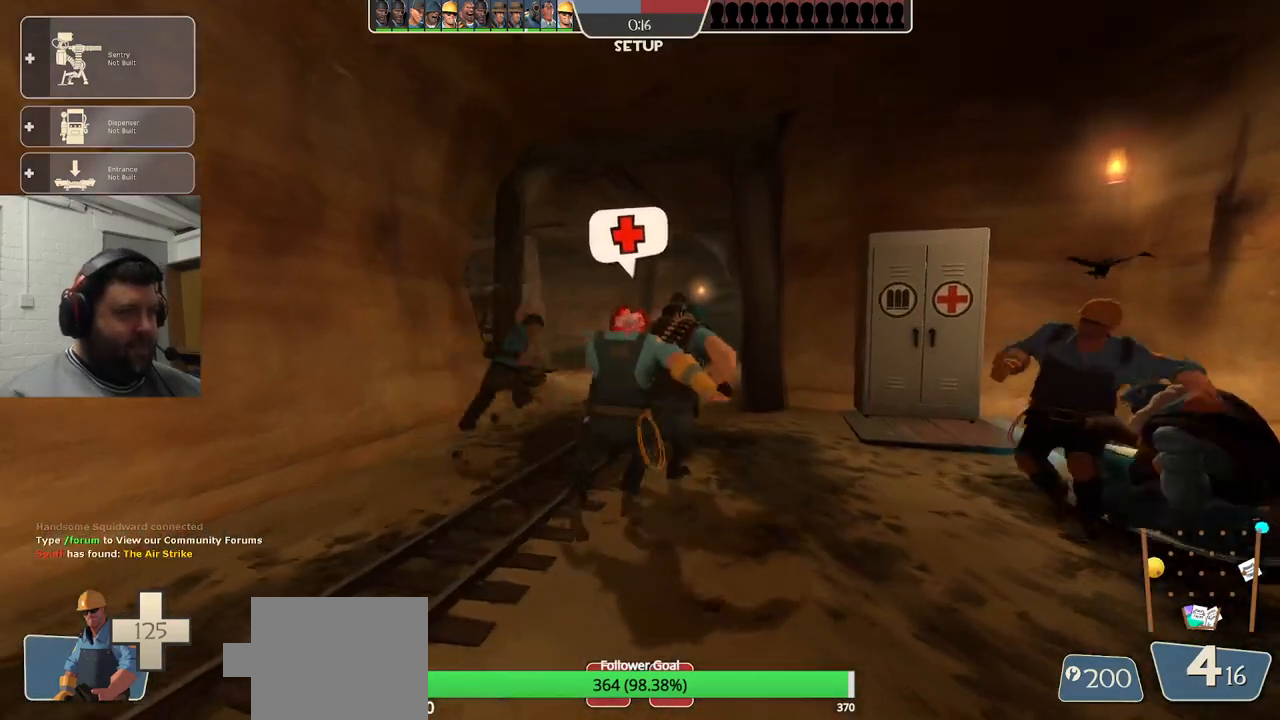
{"buttons": [], "left_stick": "up", "right_stick": "center", "events": []}
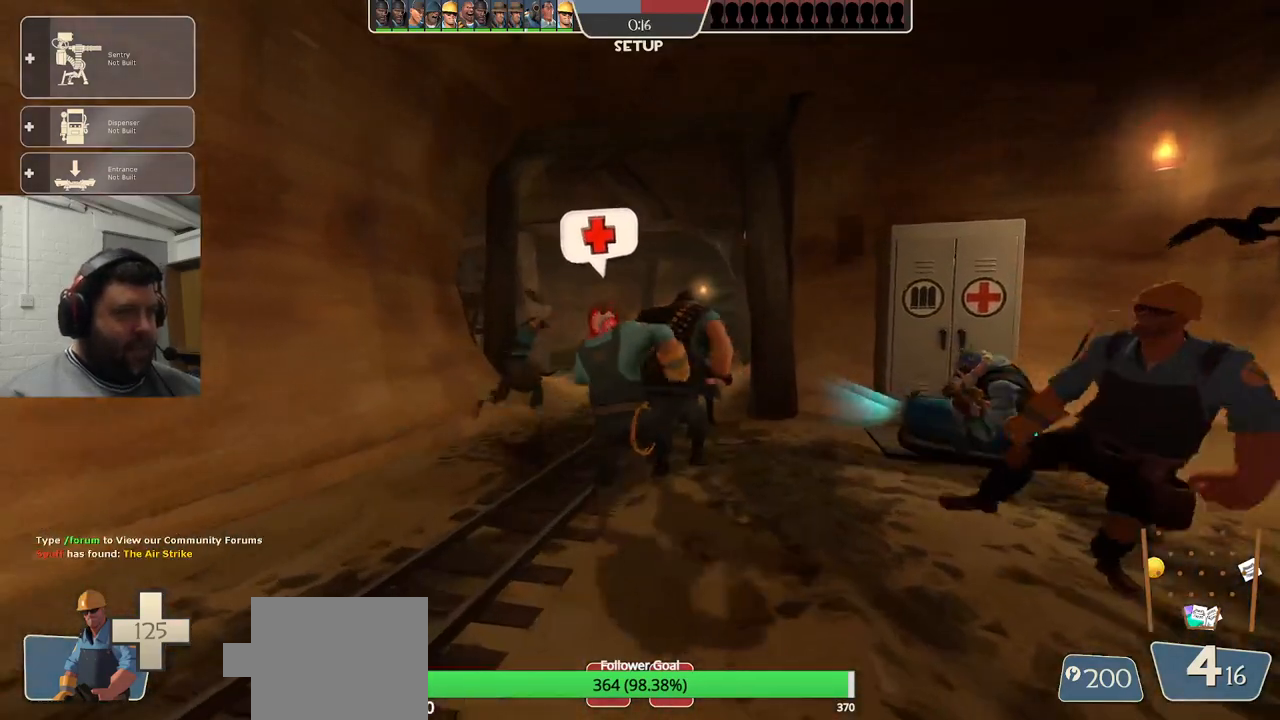
{"buttons": [], "left_stick": "up", "right_stick": "center", "events": []}